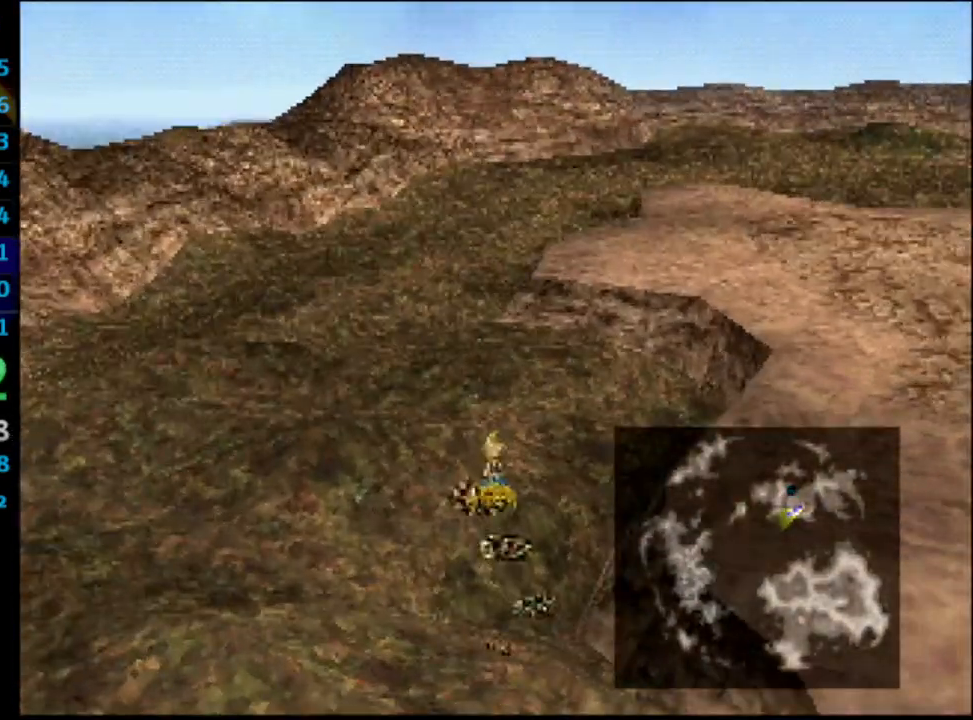
Gameplay with a controller (PlayStation layout); each line is a JSON object with the inputs held at the frame after it. "events" lists button and stick changes between this image and that frame as [ms after this image, input, new state], when the widget could be followed in between. Not read: L3 R3.
{"buttons": ["DPAD_UP"], "left_stick": "center", "right_stick": "center", "events": []}
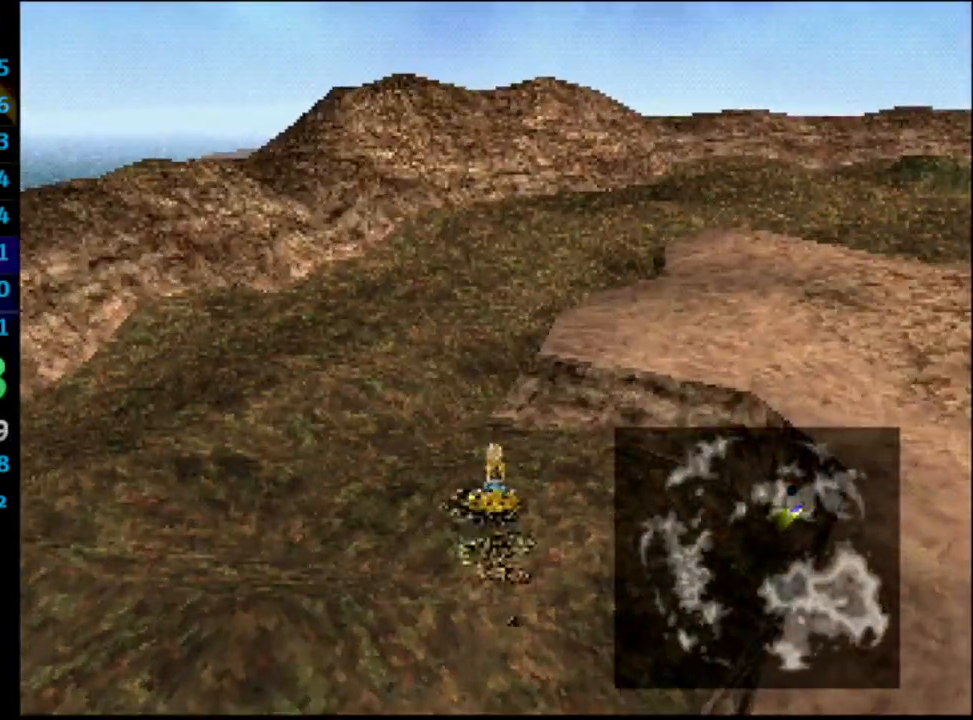
{"buttons": ["DPAD_UP"], "left_stick": "center", "right_stick": "center", "events": []}
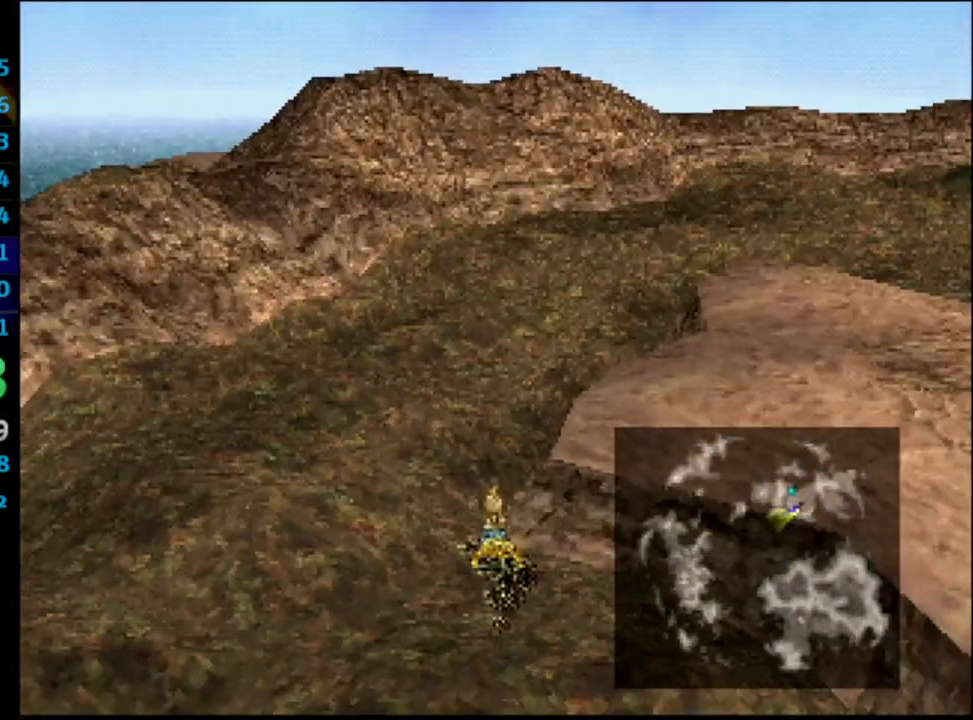
{"buttons": ["R1", "DPAD_UP", "DPAD_RIGHT"], "left_stick": "center", "right_stick": "center", "events": [[217, "R1", "down"], [317, "DPAD_RIGHT", "down"]]}
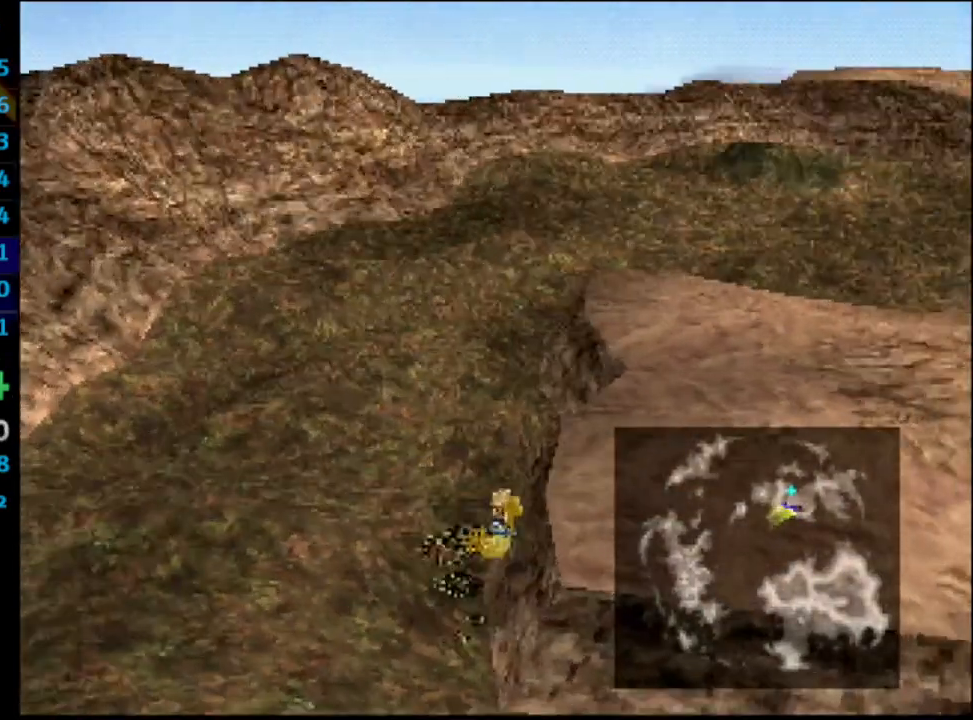
{"buttons": ["R1", "DPAD_UP"], "left_stick": "center", "right_stick": "center", "events": [[267, "DPAD_RIGHT", "up"]]}
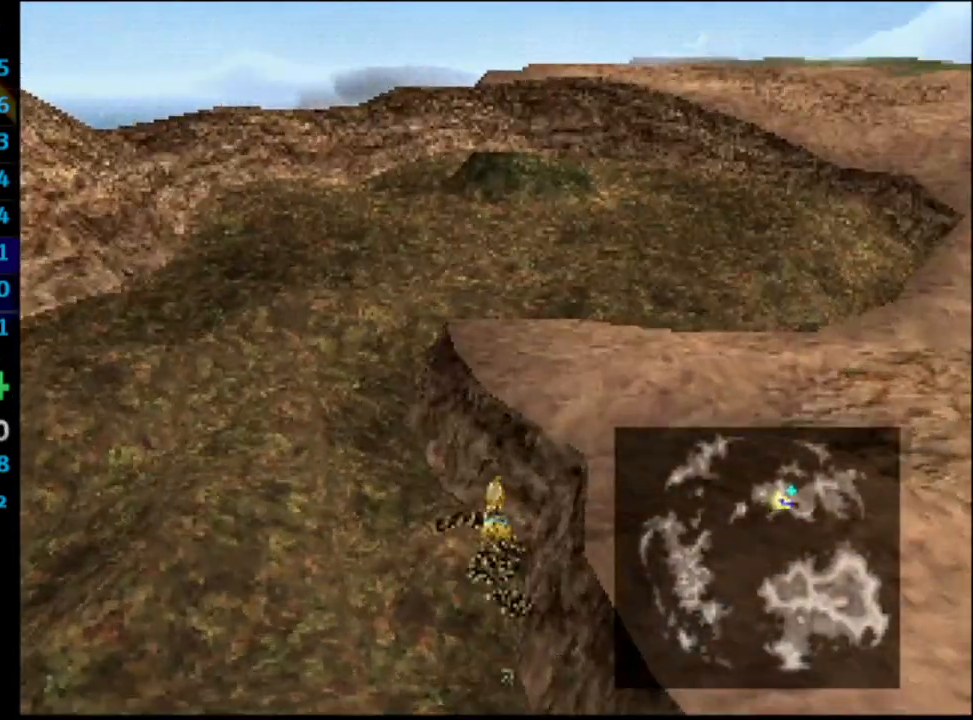
{"buttons": ["DPAD_UP"], "left_stick": "center", "right_stick": "center", "events": [[250, "R1", "up"]]}
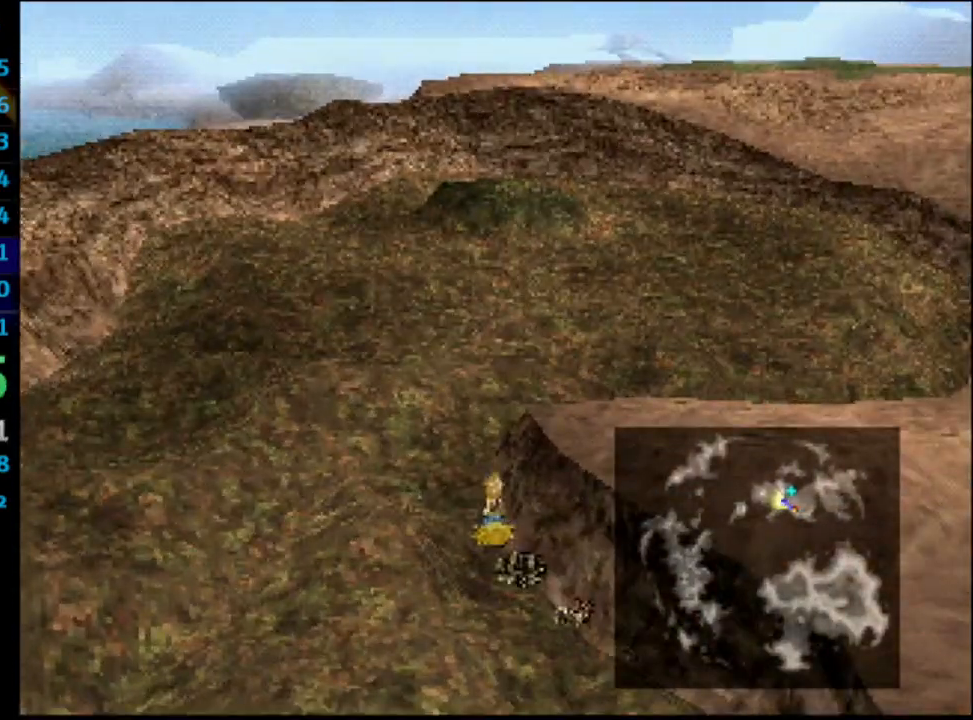
{"buttons": ["DPAD_UP"], "left_stick": "center", "right_stick": "center", "events": [[83, "L1", "down"], [167, "L1", "up"], [417, "R1", "down"], [483, "R1", "up"]]}
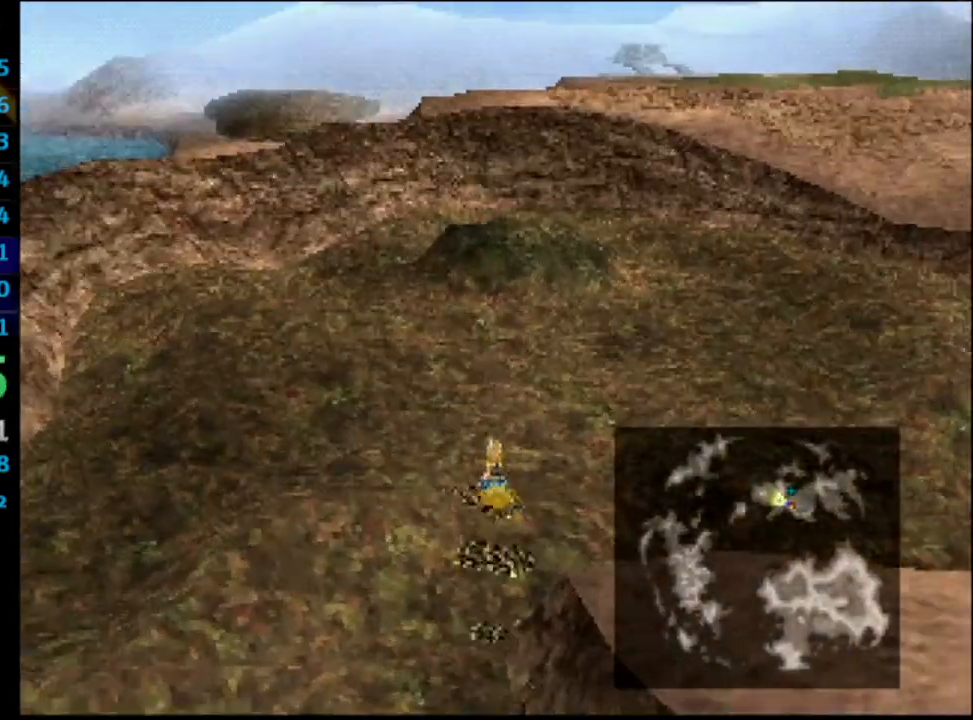
{"buttons": ["L1", "DPAD_UP"], "left_stick": "center", "right_stick": "center", "events": [[450, "L1", "down"]]}
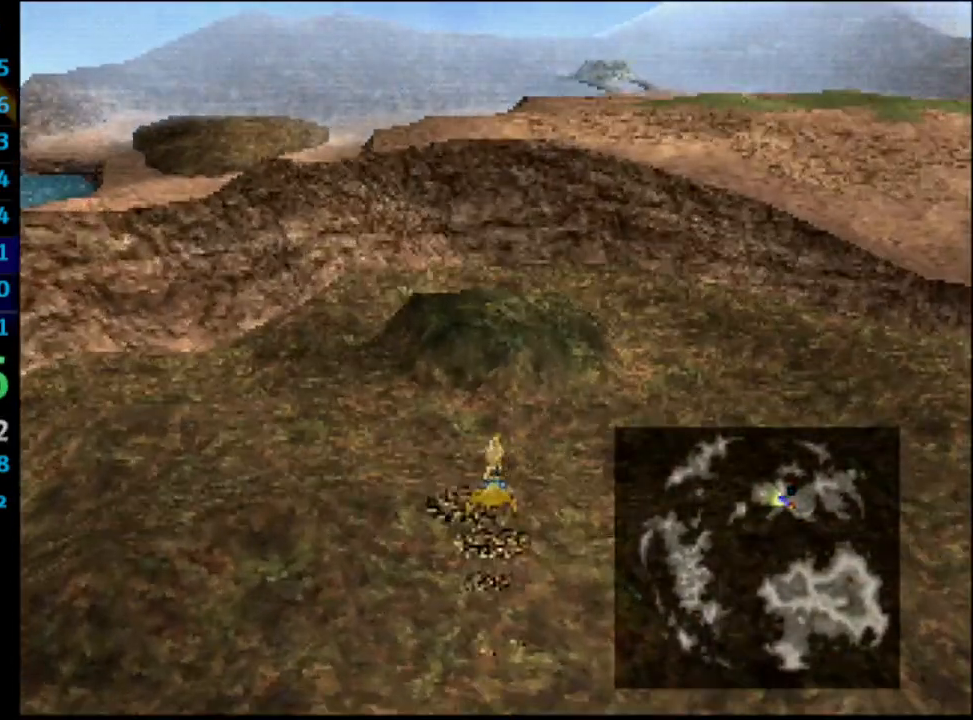
{"buttons": ["DPAD_UP"], "left_stick": "center", "right_stick": "center", "events": [[100, "L1", "up"], [317, "DPAD_RIGHT", "down"], [367, "CIRCLE", "down"], [400, "DPAD_RIGHT", "up"], [417, "CIRCLE", "up"]]}
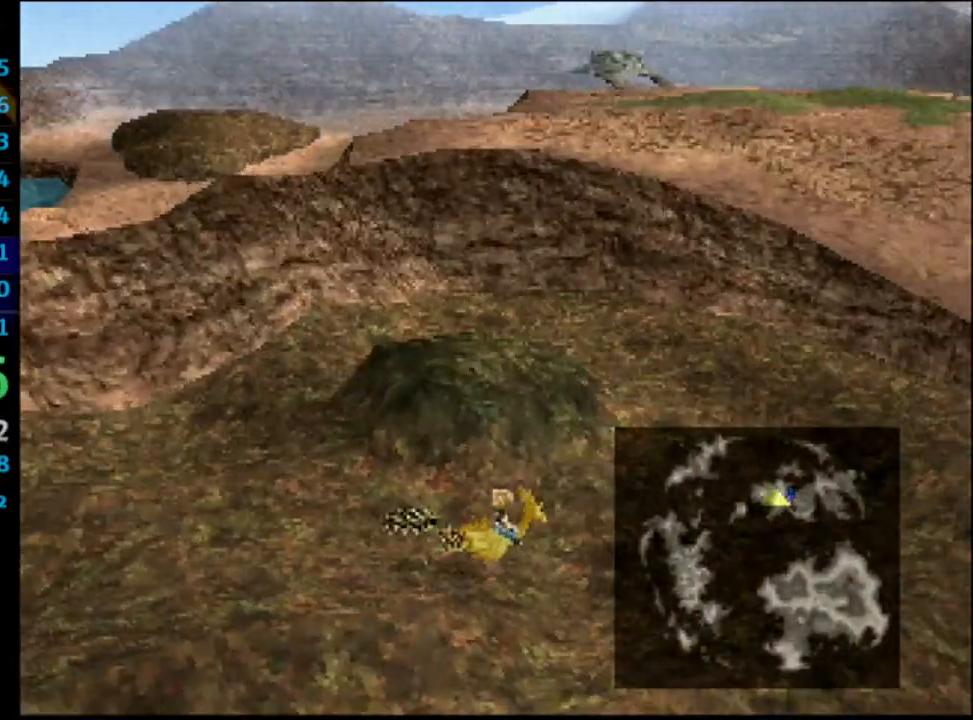
{"buttons": [], "left_stick": "center", "right_stick": "center", "events": [[33, "CIRCLE", "down"], [67, "DPAD_UP", "up"], [183, "CIRCLE", "up"]]}
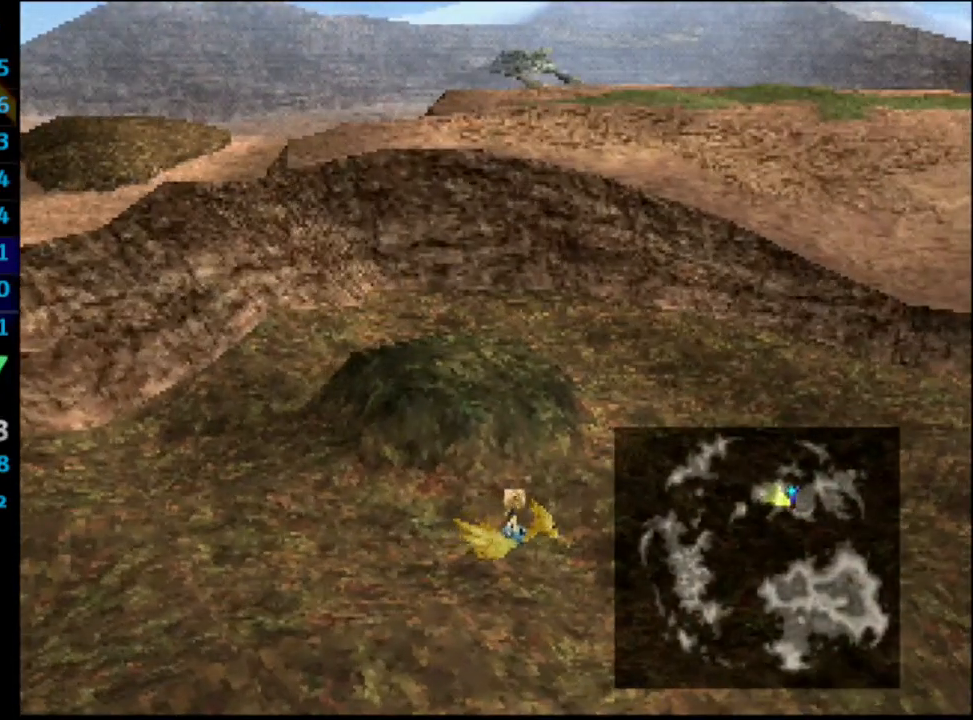
{"buttons": [], "left_stick": "center", "right_stick": "center", "events": []}
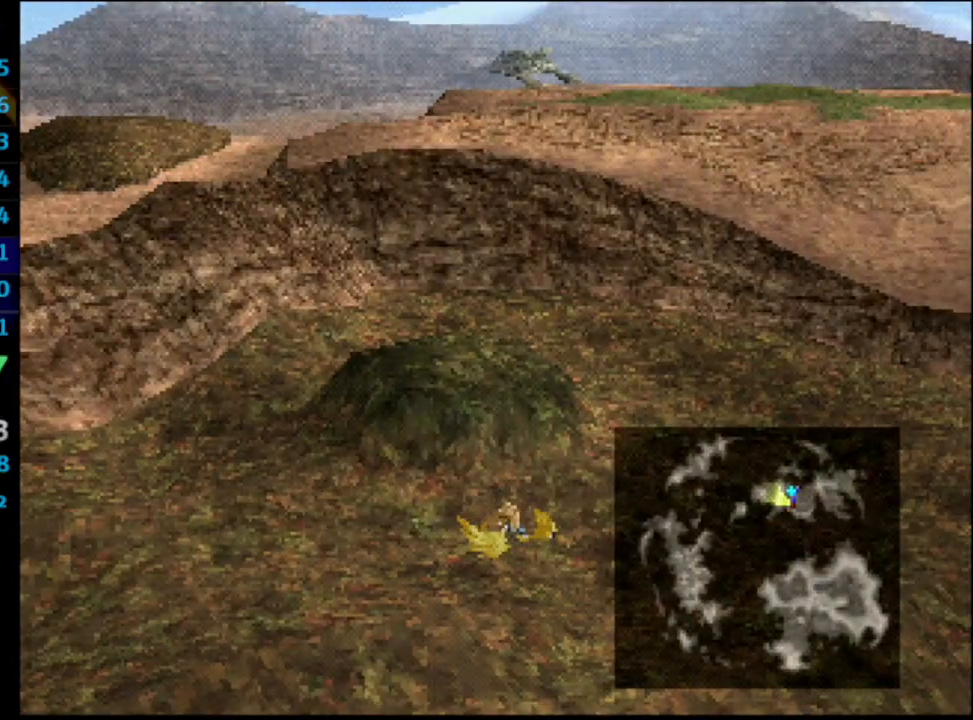
{"buttons": [], "left_stick": "center", "right_stick": "center", "events": [[250, "DPAD_UP", "down"], [317, "DPAD_UP", "up"], [383, "DPAD_UP", "down"], [483, "DPAD_UP", "up"]]}
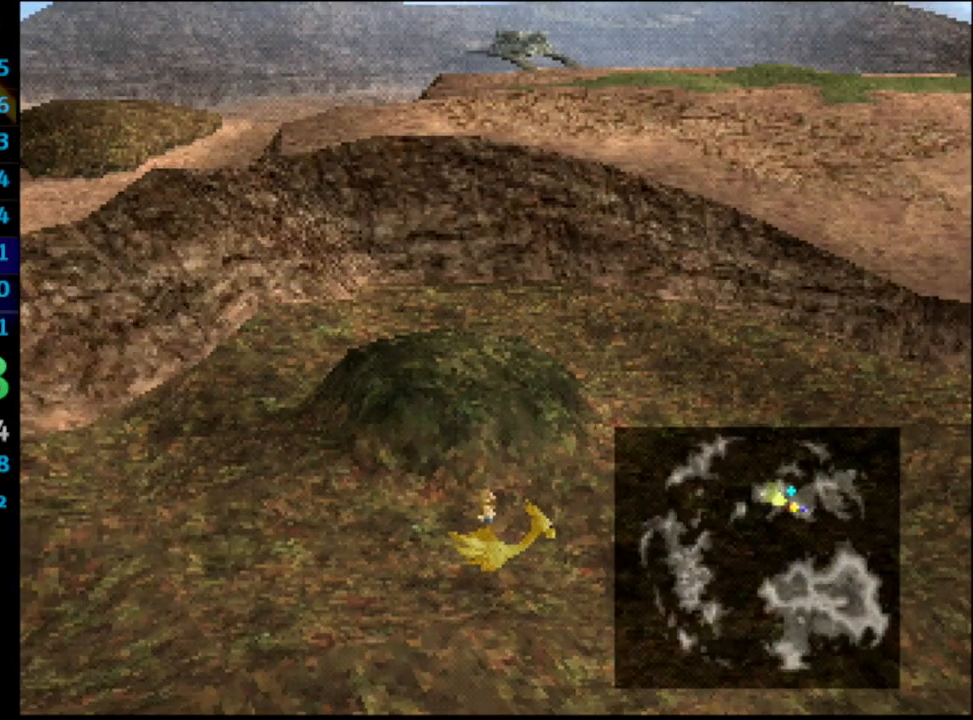
{"buttons": ["DPAD_UP"], "left_stick": "center", "right_stick": "center", "events": [[50, "DPAD_UP", "down"], [117, "DPAD_UP", "up"], [200, "DPAD_UP", "down"], [250, "DPAD_UP", "up"], [333, "DPAD_UP", "down"], [383, "DPAD_UP", "up"], [500, "DPAD_UP", "down"]]}
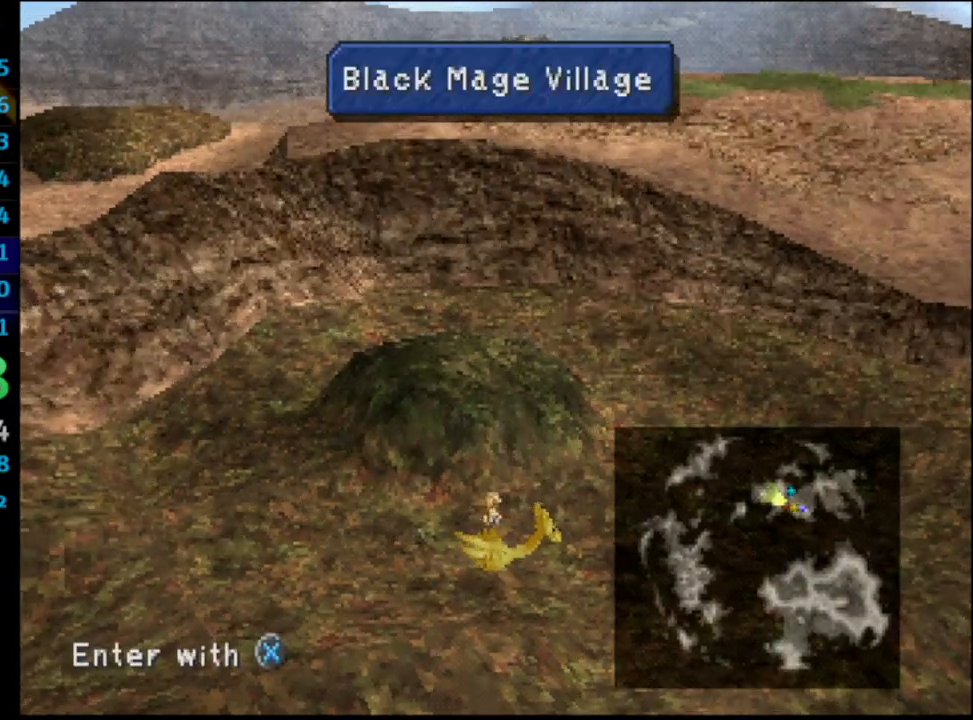
{"buttons": [], "left_stick": "center", "right_stick": "center", "events": [[17, "DPAD_UP", "up"], [133, "DPAD_UP", "down"], [200, "DPAD_UP", "up"], [283, "DPAD_UP", "down"], [333, "DPAD_UP", "up"], [450, "DPAD_UP", "down"], [483, "DPAD_UP", "up"]]}